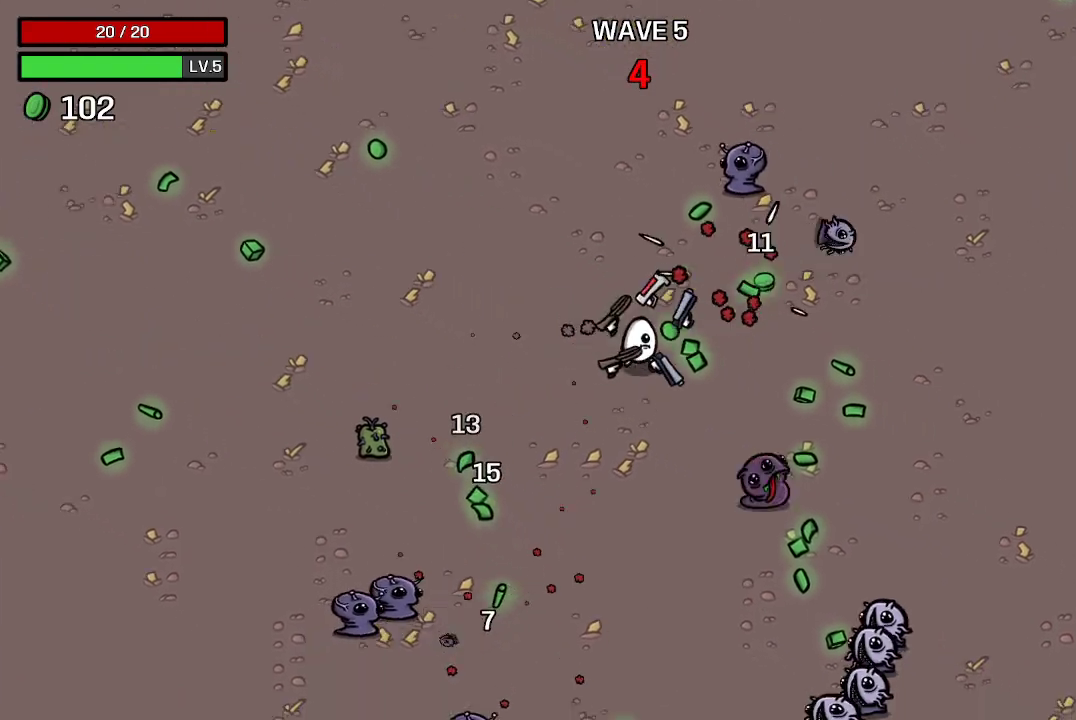
Gameplay with a controller (Xbox layout); each line is a JSON object with the inputs held at the frame after it. "events" lists button and stick changes between this image and that frame as [ms after this image, input, new state], when the widget could be followed in between.
{"buttons": [], "left_stick": "up-right", "right_stick": "center", "events": [[33, "left_stick", "left"], [233, "left_stick", "up-left"], [433, "left_stick", "up-right"]]}
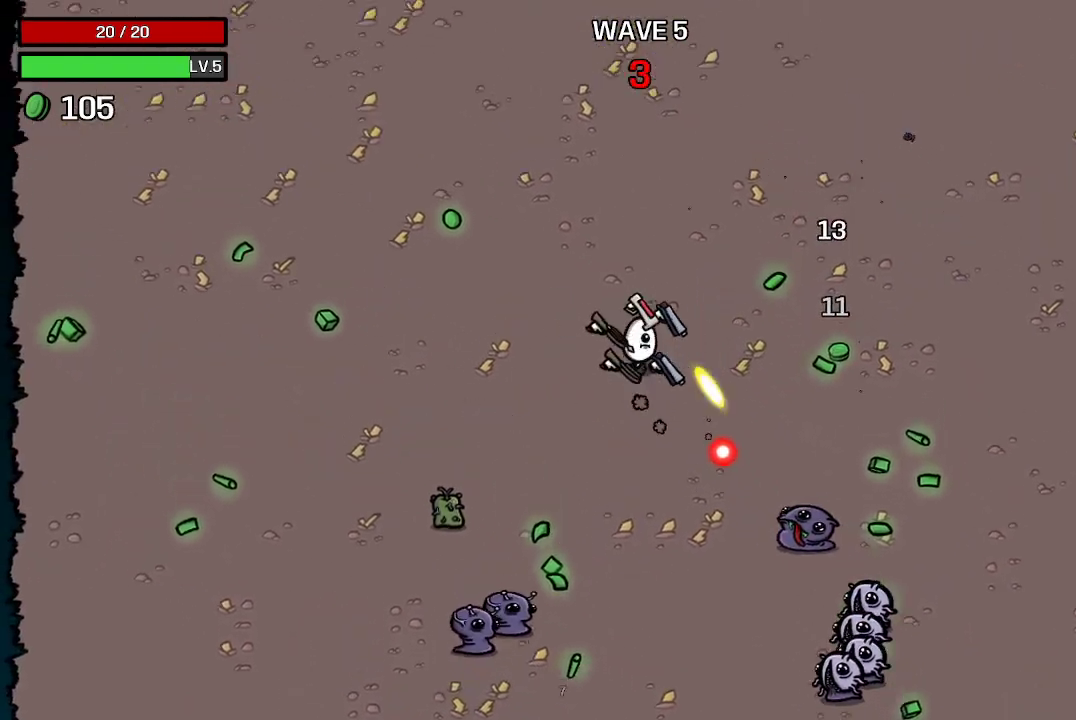
{"buttons": [], "left_stick": "down-right", "right_stick": "center", "events": [[233, "left_stick", "right"], [433, "left_stick", "down-right"]]}
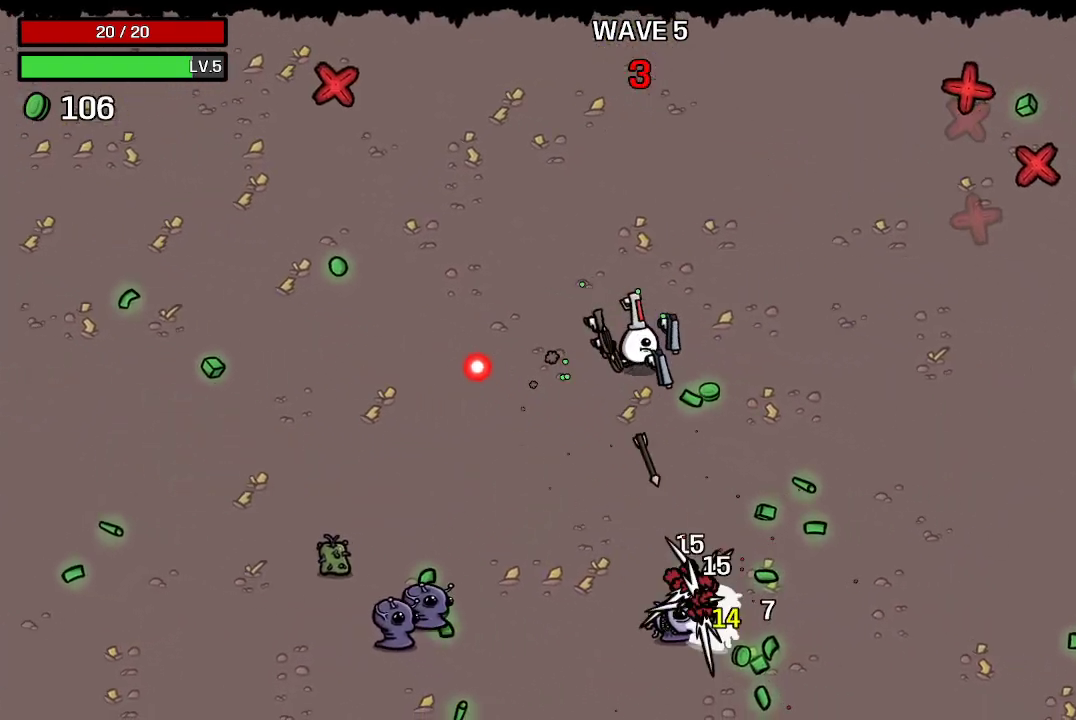
{"buttons": [], "left_stick": "down-right", "right_stick": "center", "events": []}
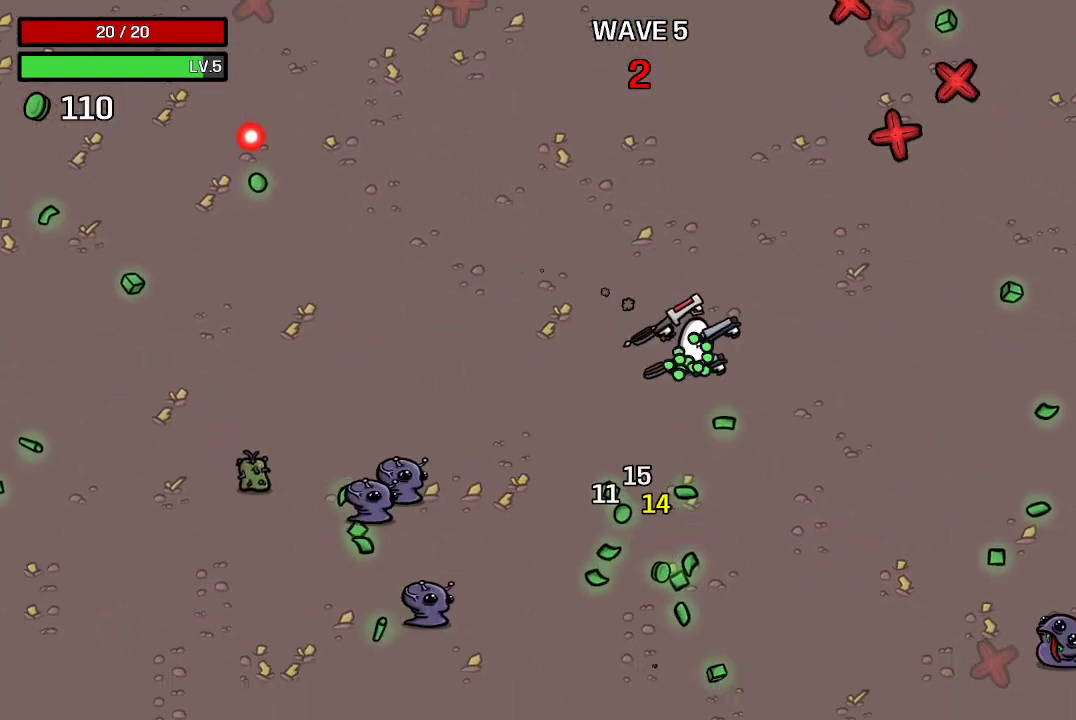
{"buttons": [], "left_stick": "down-left", "right_stick": "center", "events": [[200, "left_stick", "down"], [333, "left_stick", "down-left"]]}
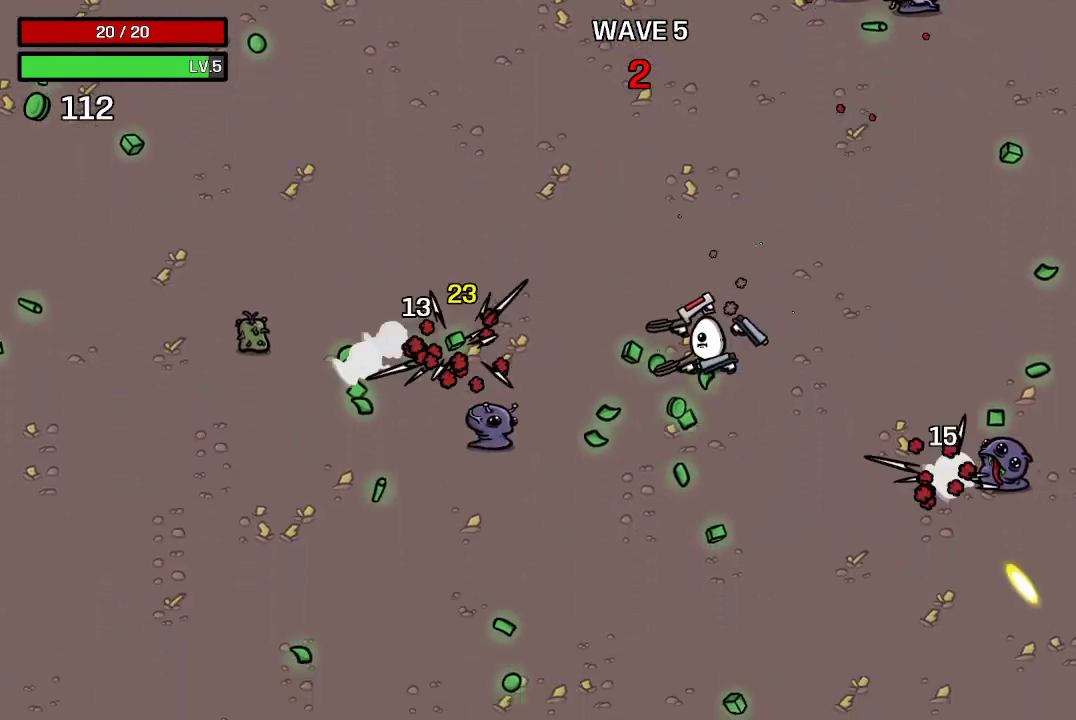
{"buttons": [], "left_stick": "down-left", "right_stick": "center", "events": [[67, "left_stick", "down"], [500, "left_stick", "down-left"]]}
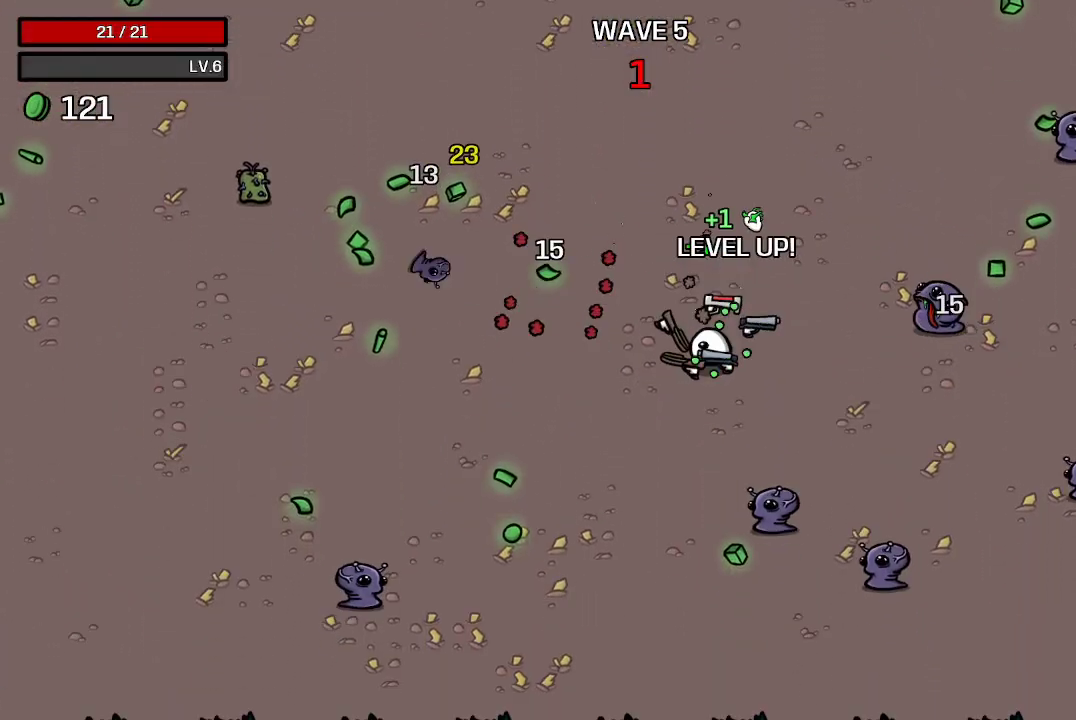
{"buttons": [], "left_stick": "left", "right_stick": "center", "events": [[500, "left_stick", "left"]]}
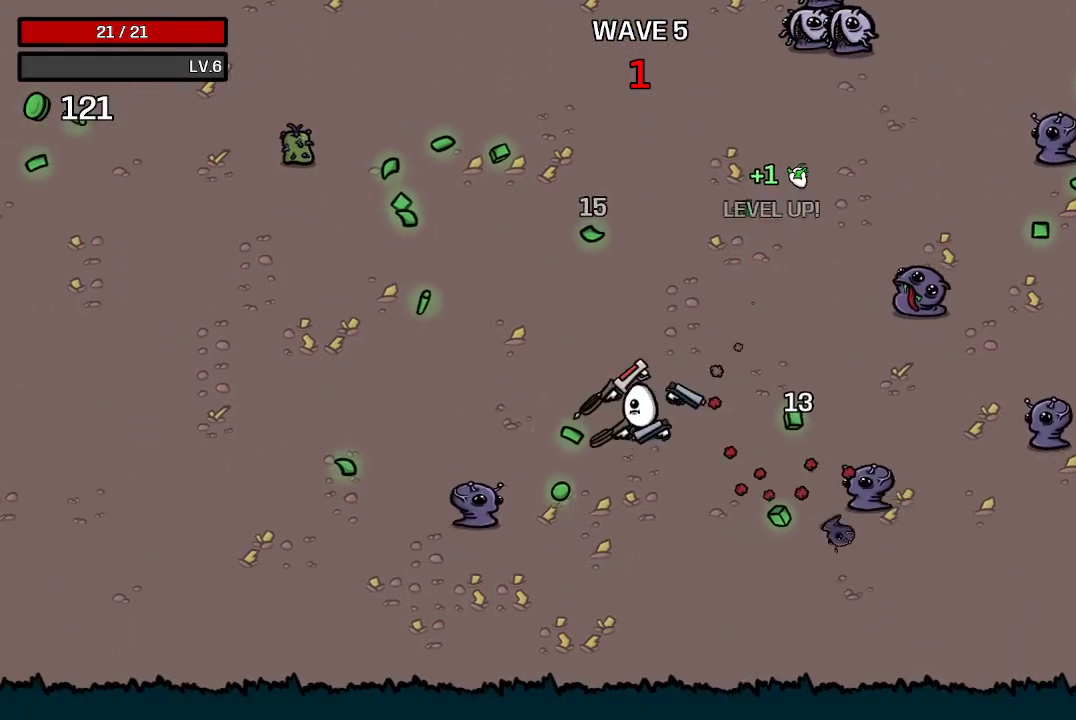
{"buttons": [], "left_stick": "up-left", "right_stick": "center", "events": [[133, "left_stick", "up-left"]]}
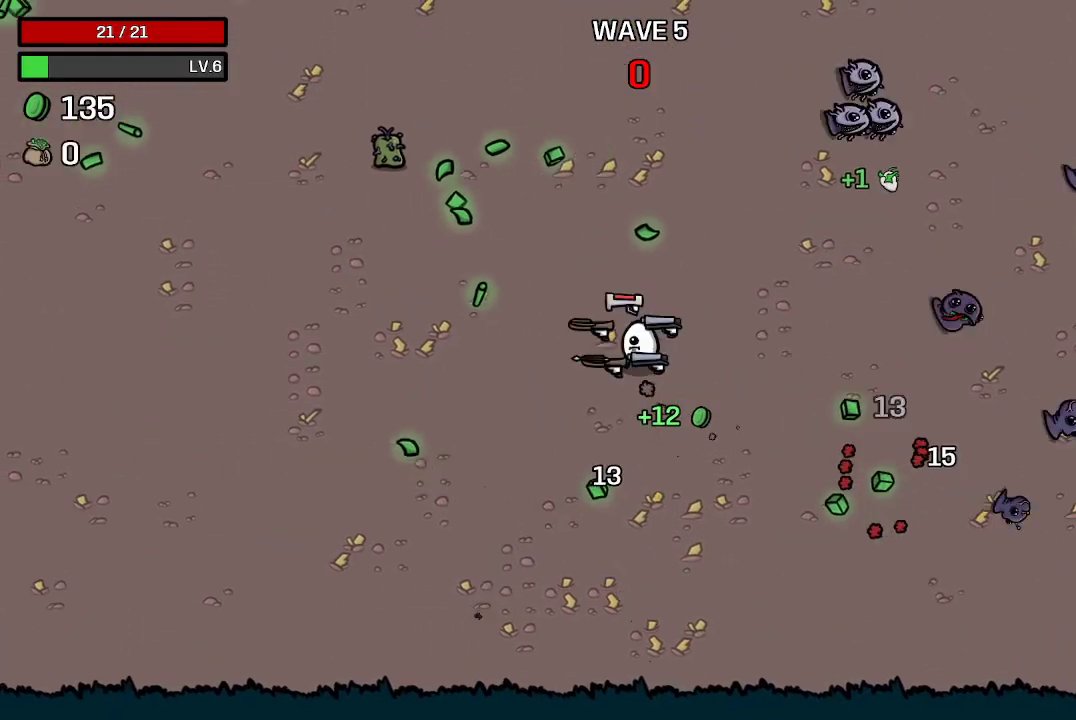
{"buttons": [], "left_stick": "center", "right_stick": "center", "events": [[433, "left_stick", "center"]]}
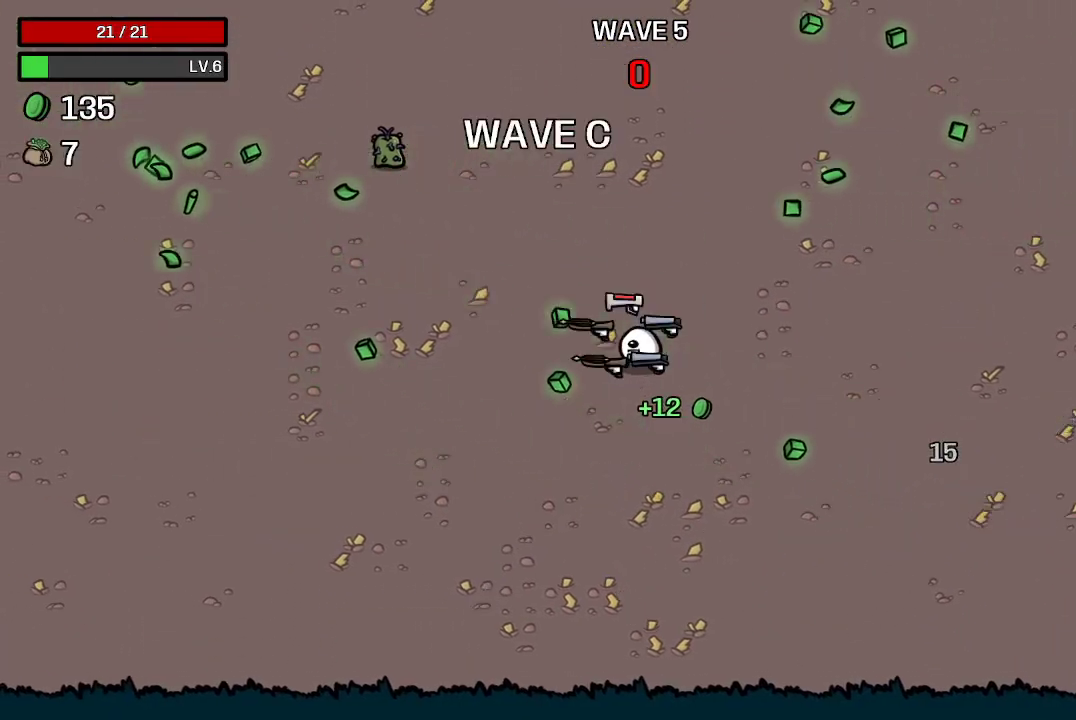
{"buttons": [], "left_stick": "center", "right_stick": "center", "events": []}
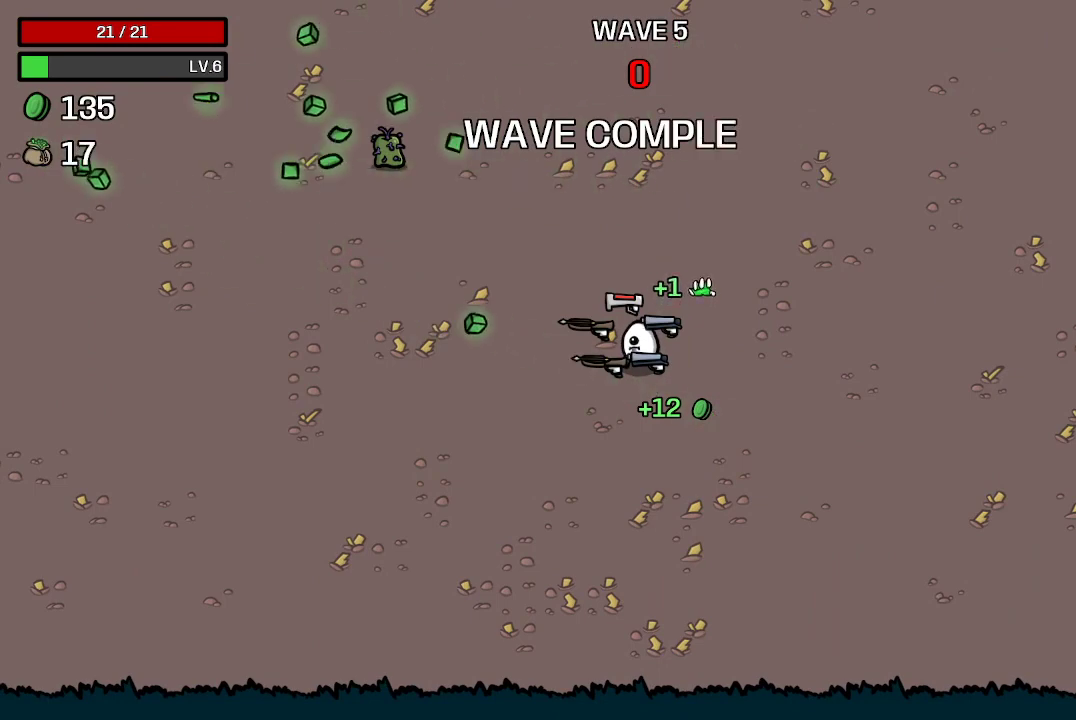
{"buttons": [], "left_stick": "center", "right_stick": "center", "events": []}
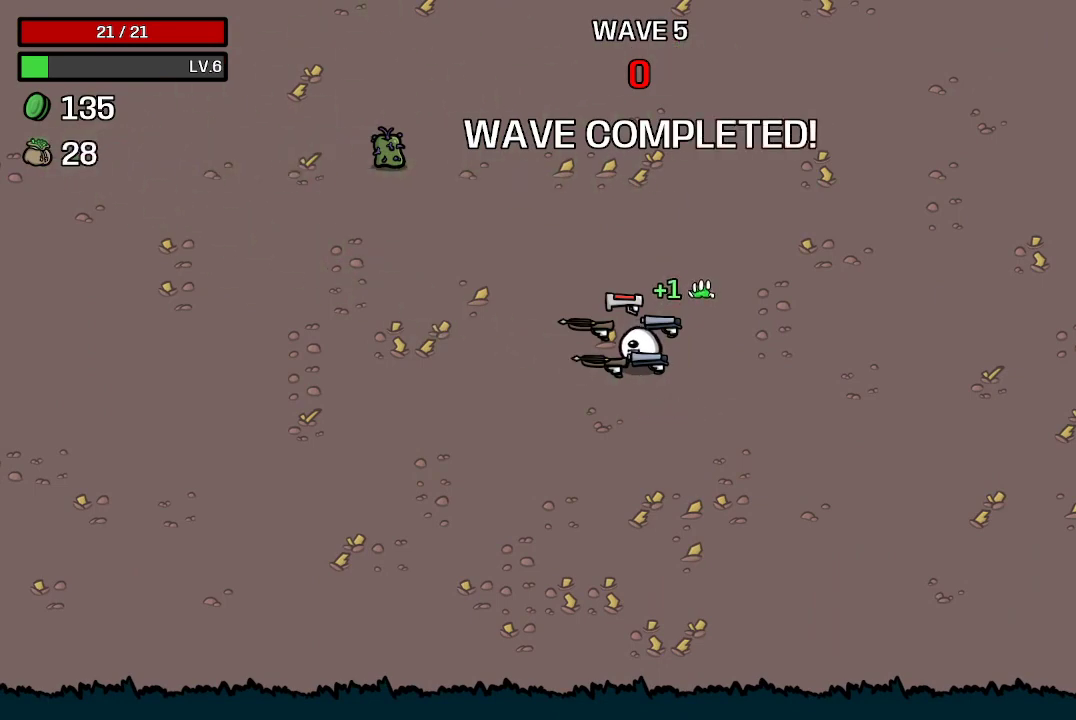
{"buttons": [], "left_stick": "center", "right_stick": "center", "events": []}
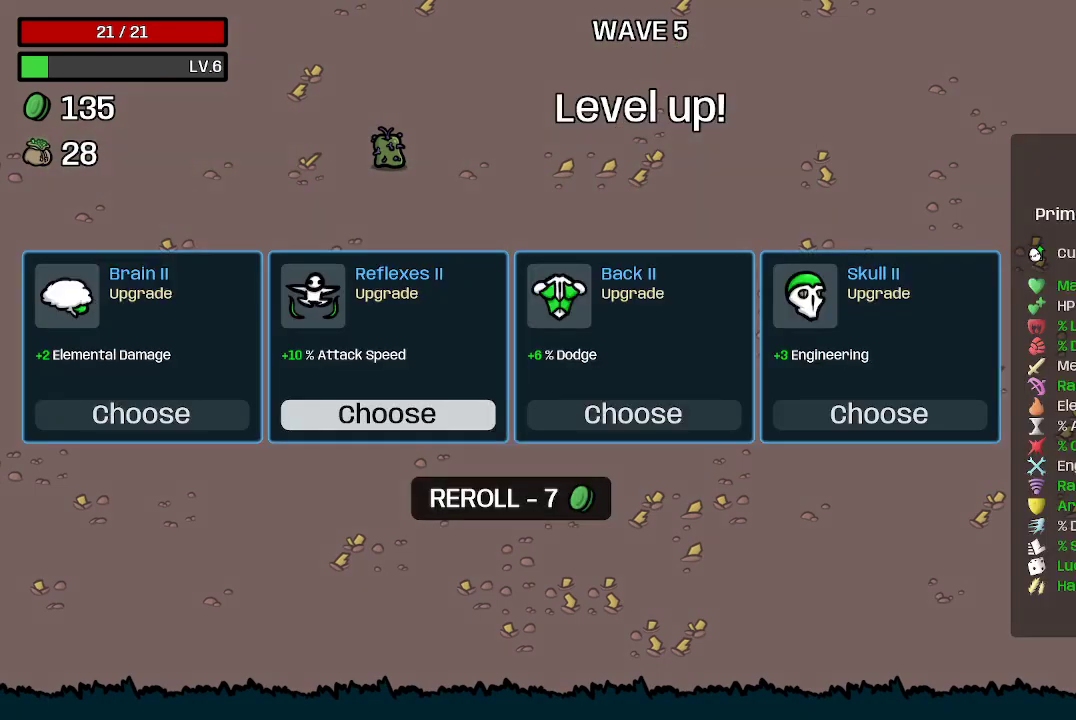
{"buttons": [], "left_stick": "center", "right_stick": "center", "events": []}
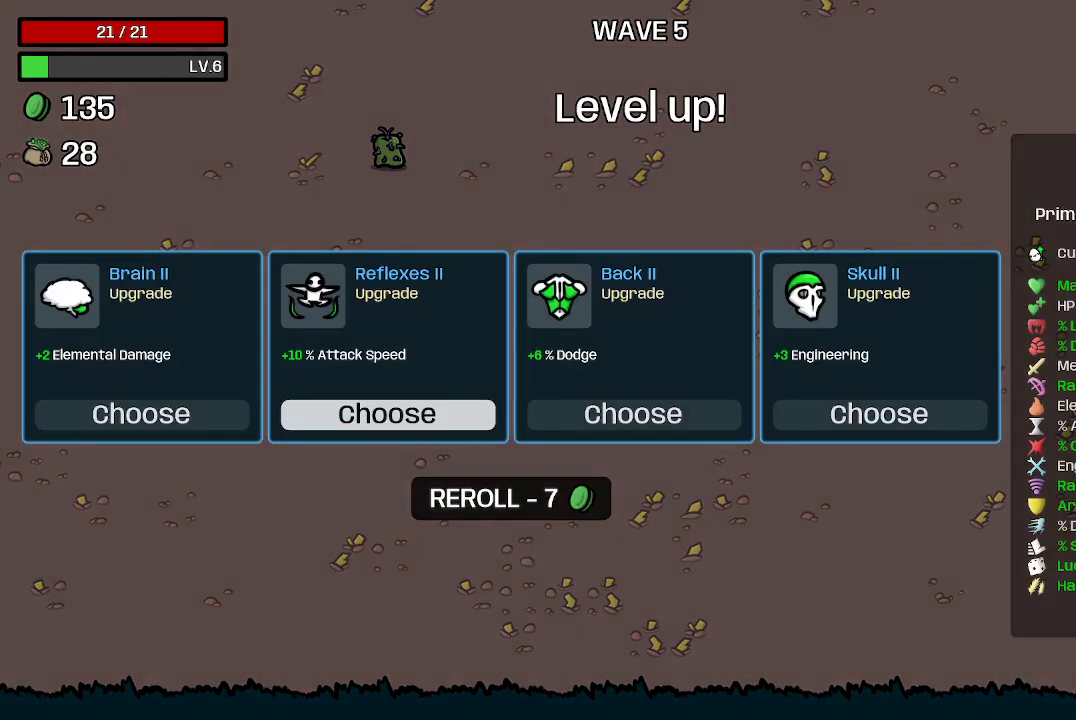
{"buttons": [], "left_stick": "center", "right_stick": "center", "events": []}
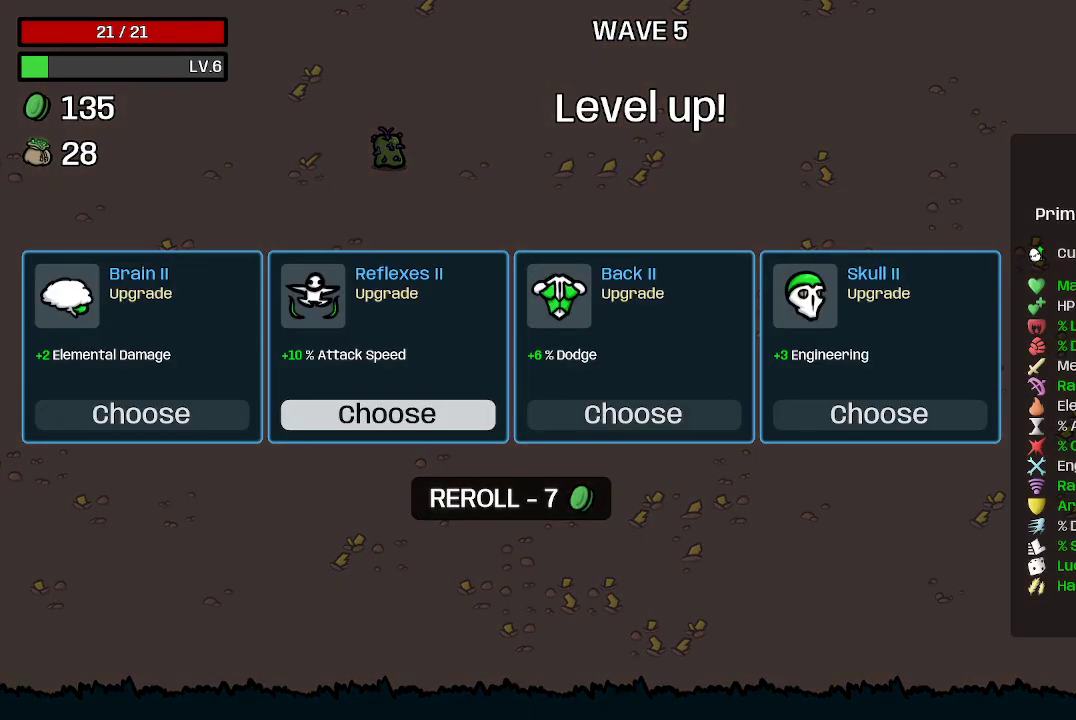
{"buttons": [], "left_stick": "center", "right_stick": "center", "events": []}
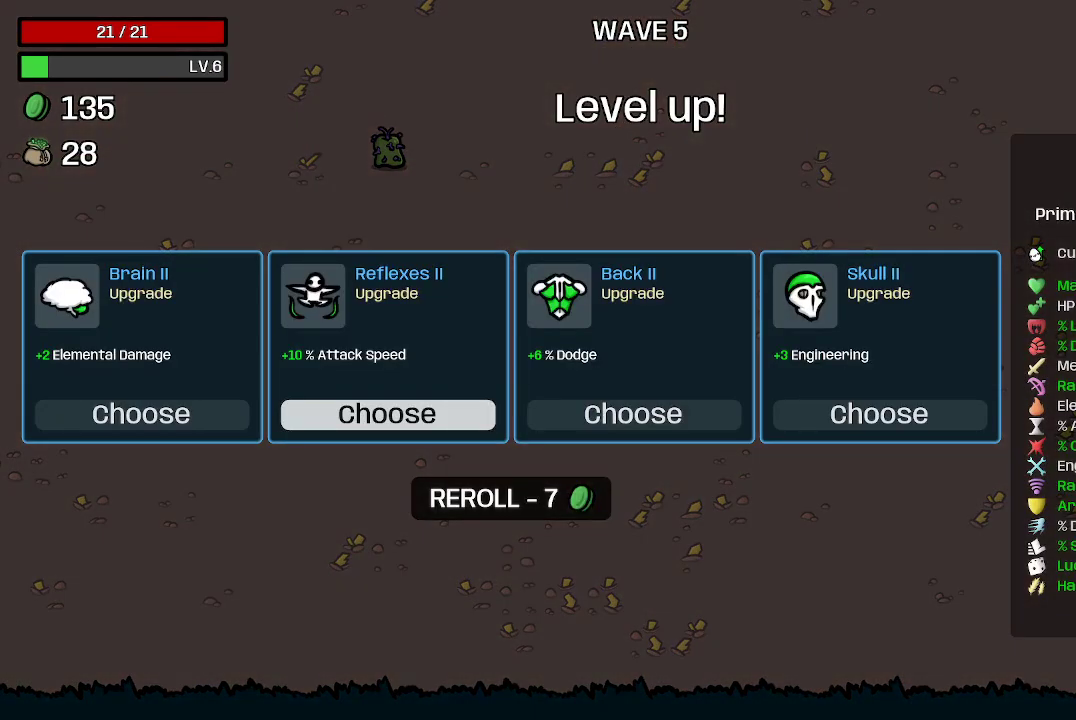
{"buttons": [], "left_stick": "center", "right_stick": "center", "events": [[133, "left_stick", "right"], [300, "left_stick", "center"]]}
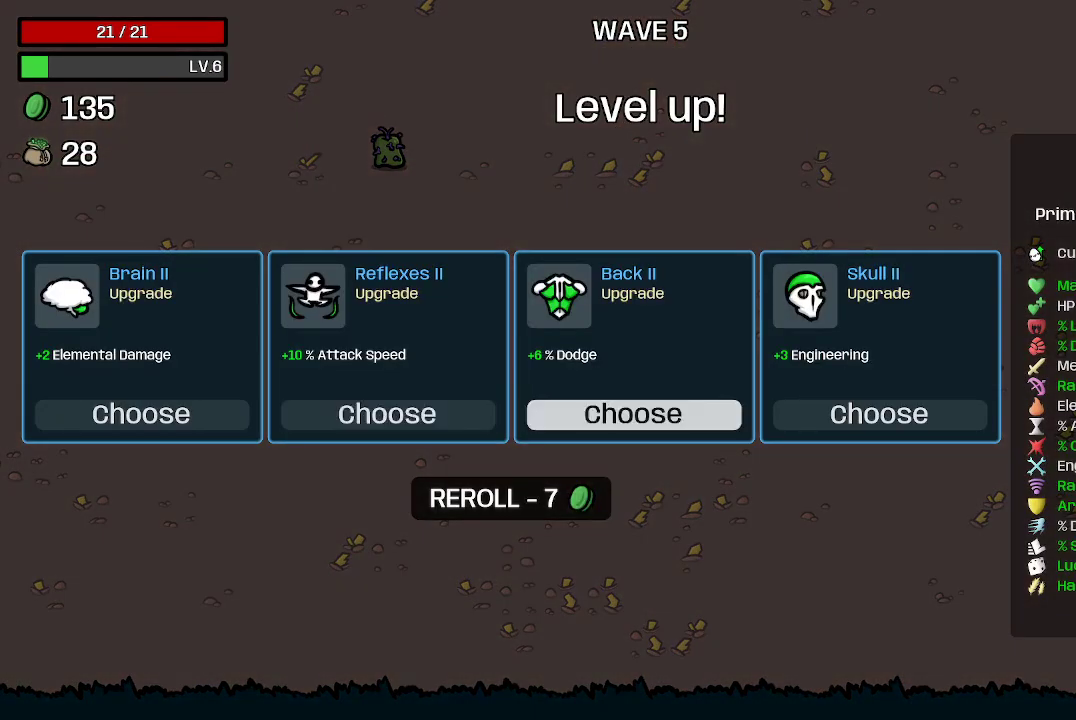
{"buttons": [], "left_stick": "center", "right_stick": "center", "events": []}
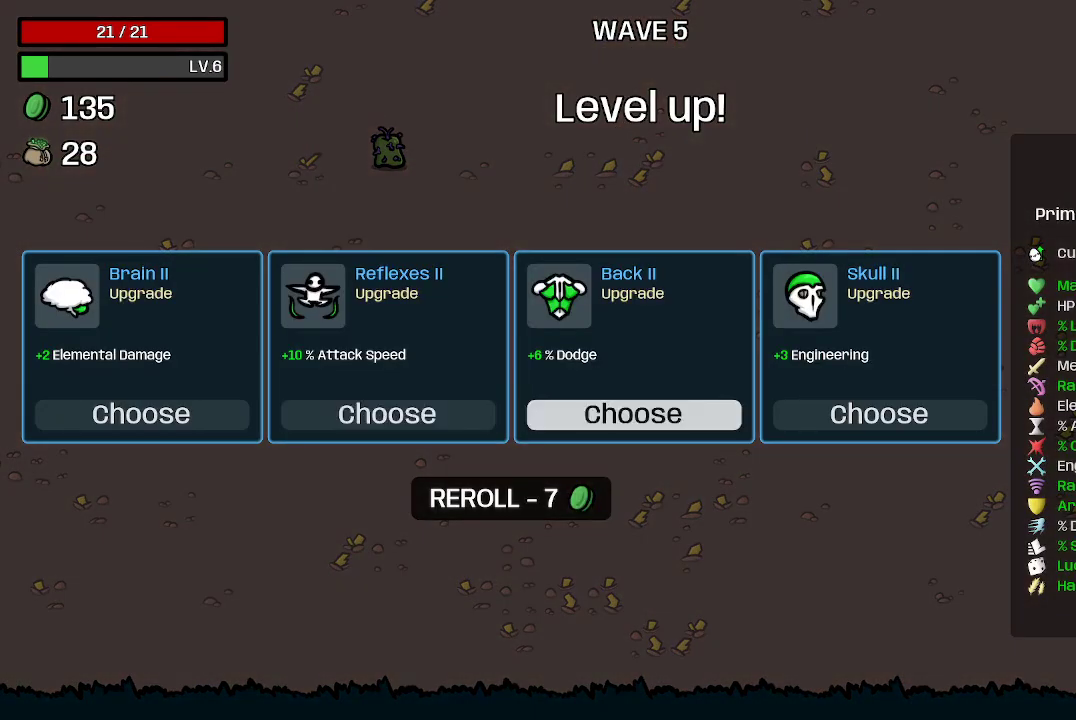
{"buttons": [], "left_stick": "left", "right_stick": "center", "events": [[367, "left_stick", "left"]]}
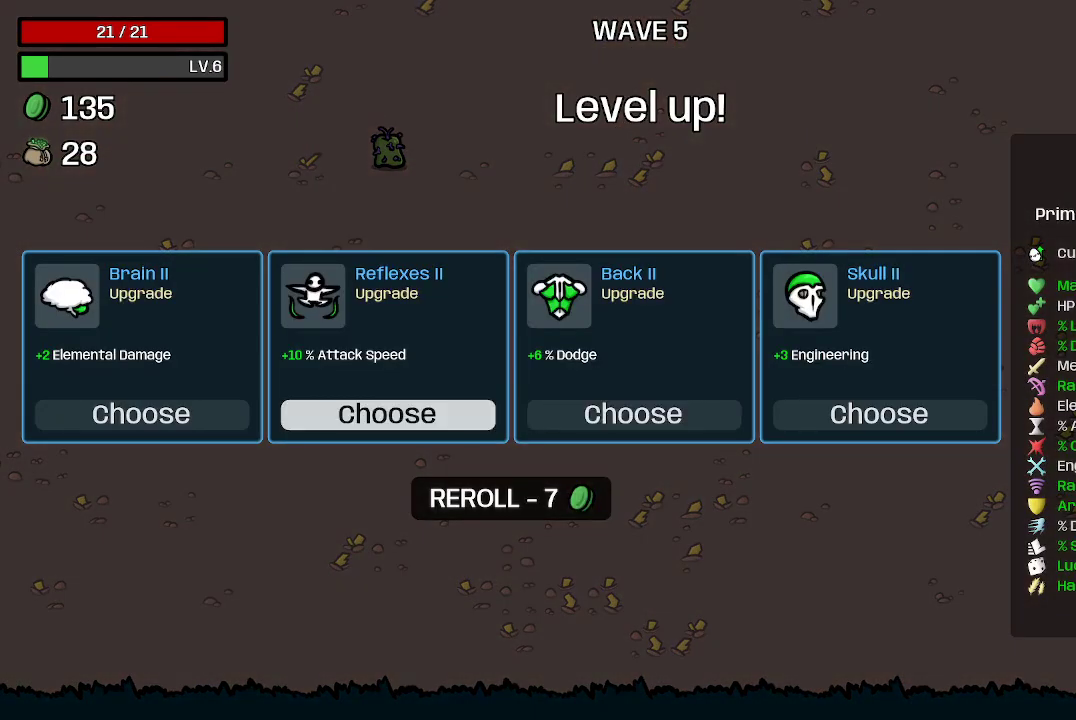
{"buttons": [], "left_stick": "center", "right_stick": "center", "events": [[33, "left_stick", "center"]]}
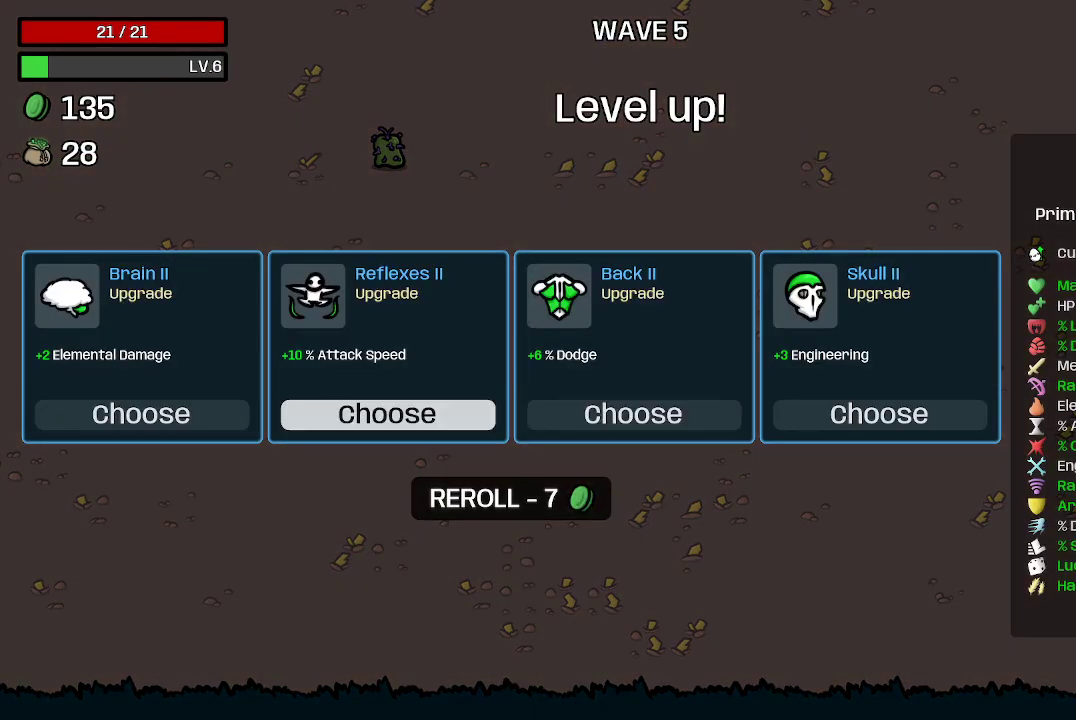
{"buttons": [], "left_stick": "center", "right_stick": "center", "events": []}
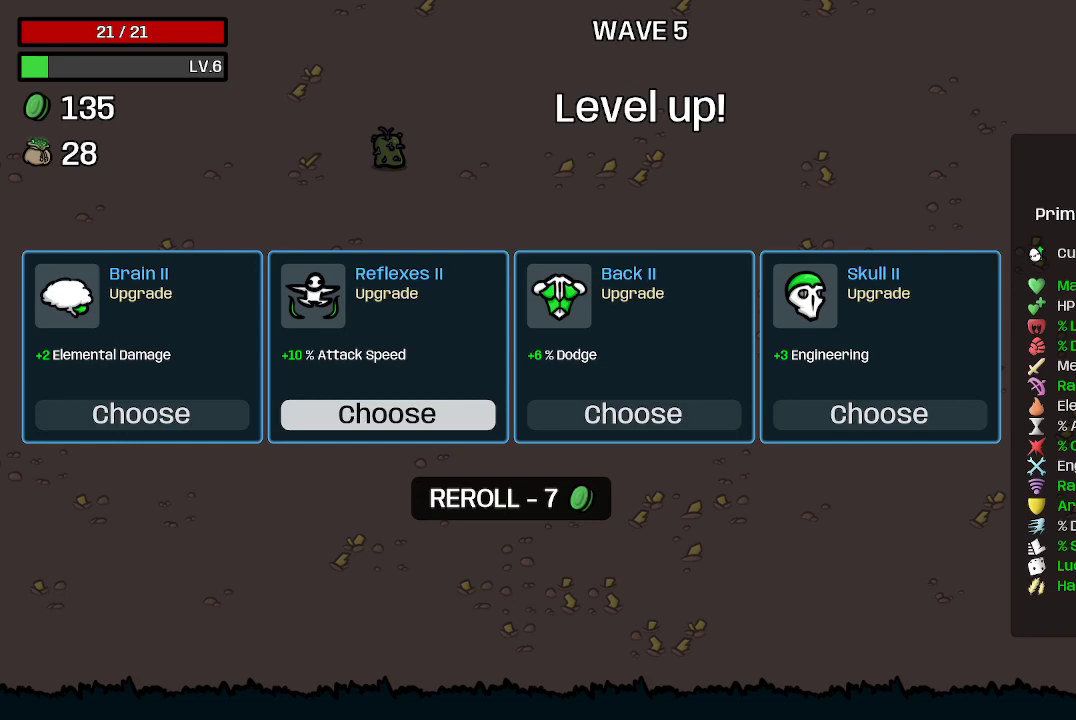
{"buttons": [], "left_stick": "center", "right_stick": "center", "events": [[300, "A", "down"], [400, "A", "up"]]}
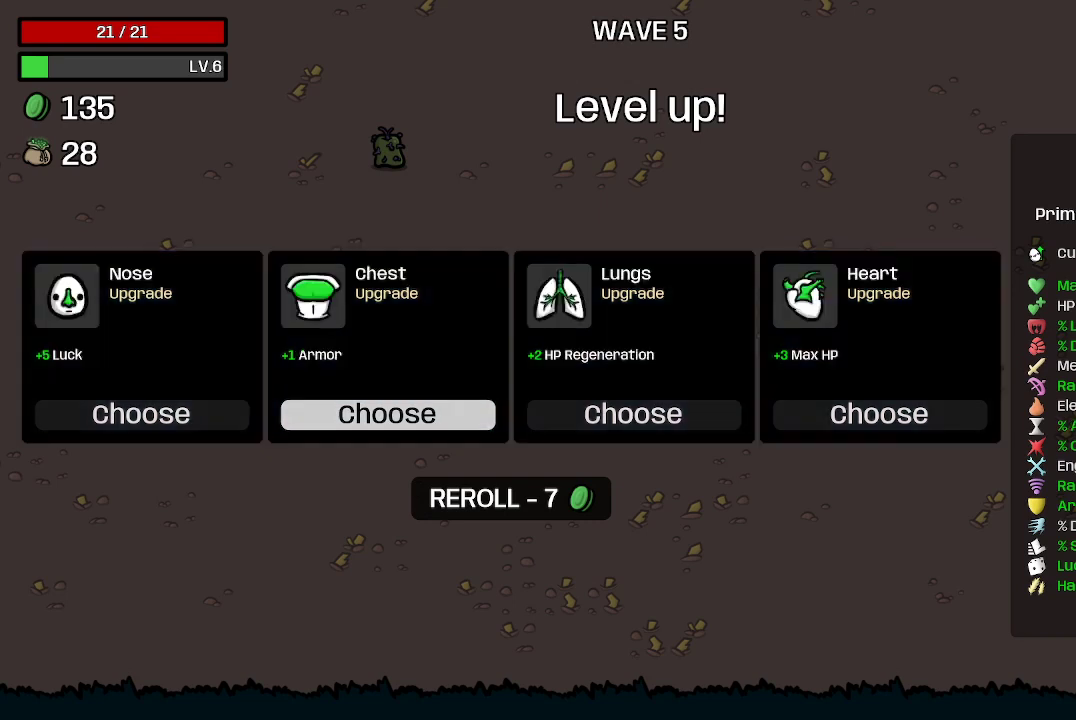
{"buttons": [], "left_stick": "center", "right_stick": "center", "events": []}
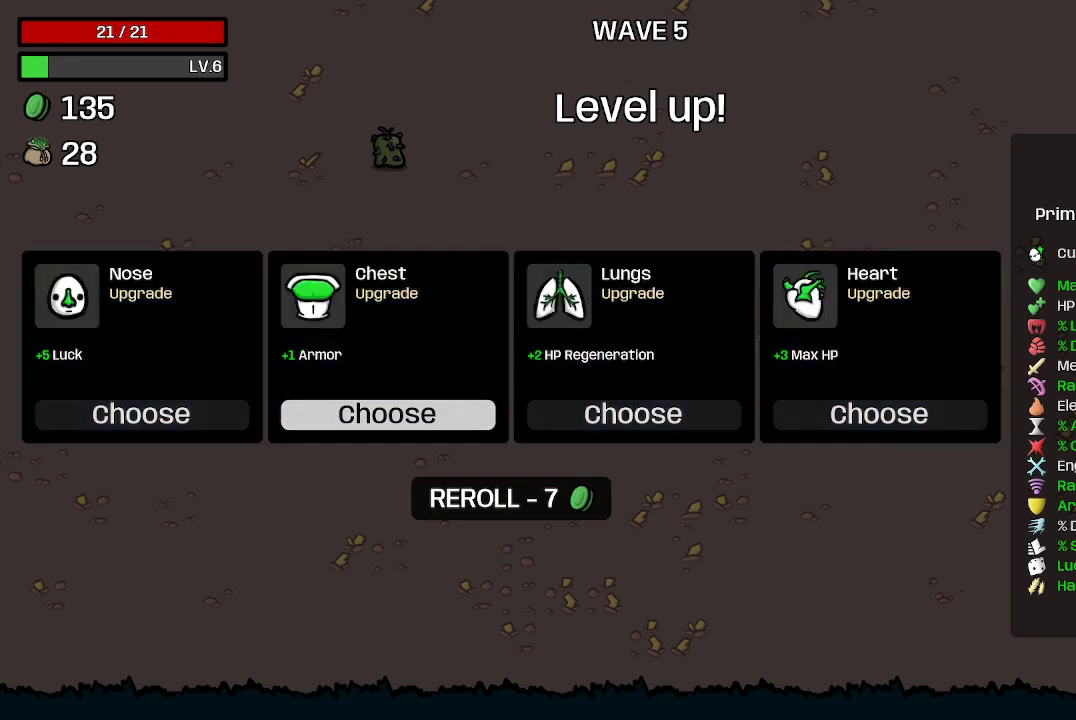
{"buttons": [], "left_stick": "center", "right_stick": "center", "events": [[200, "left_stick", "right"], [400, "left_stick", "center"]]}
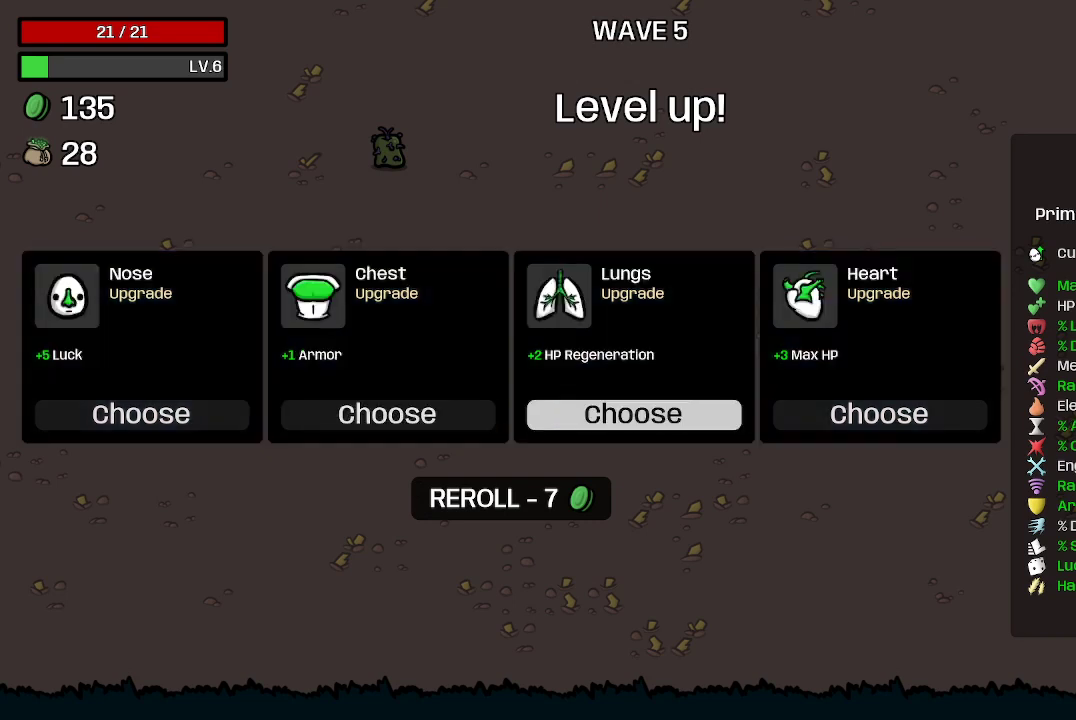
{"buttons": [], "left_stick": "center", "right_stick": "center", "events": [[100, "left_stick", "left"], [300, "left_stick", "center"]]}
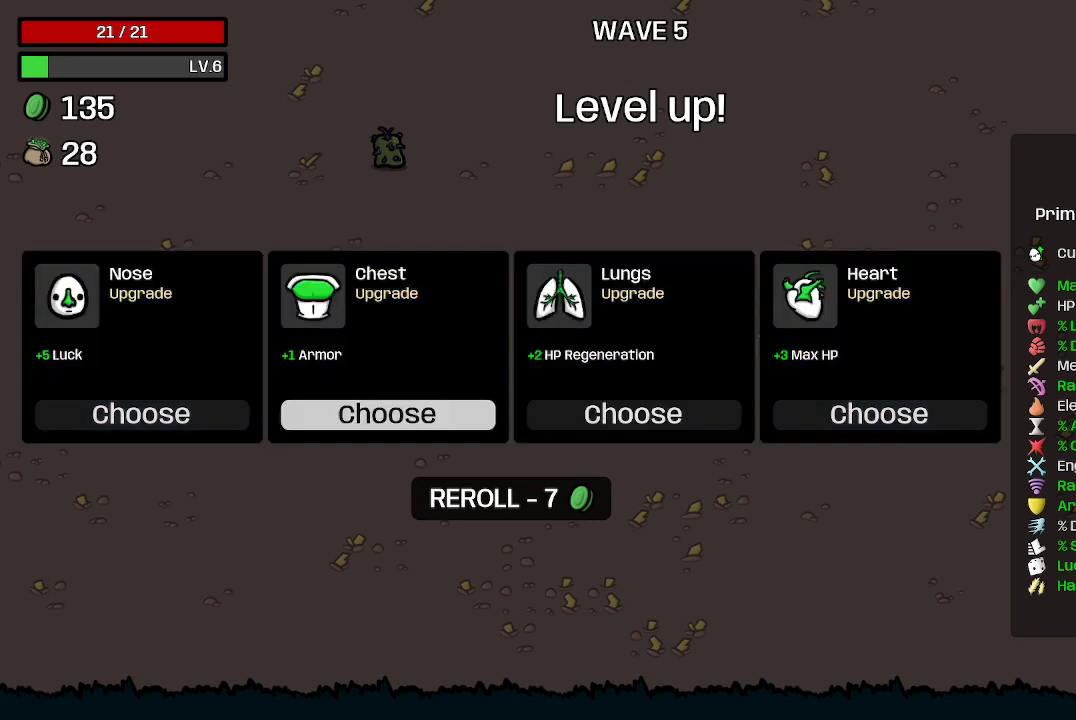
{"buttons": [], "left_stick": "center", "right_stick": "center", "events": [[233, "left_stick", "left"], [433, "left_stick", "center"]]}
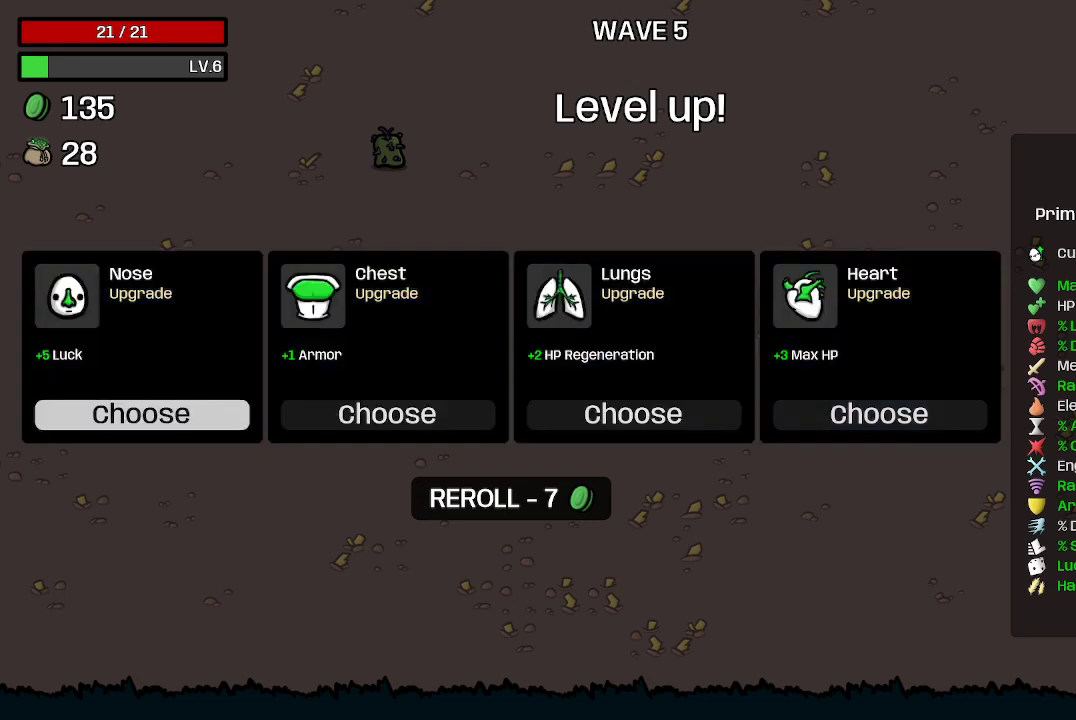
{"buttons": [], "left_stick": "center", "right_stick": "center", "events": [[267, "left_stick", "right"], [500, "left_stick", "center"]]}
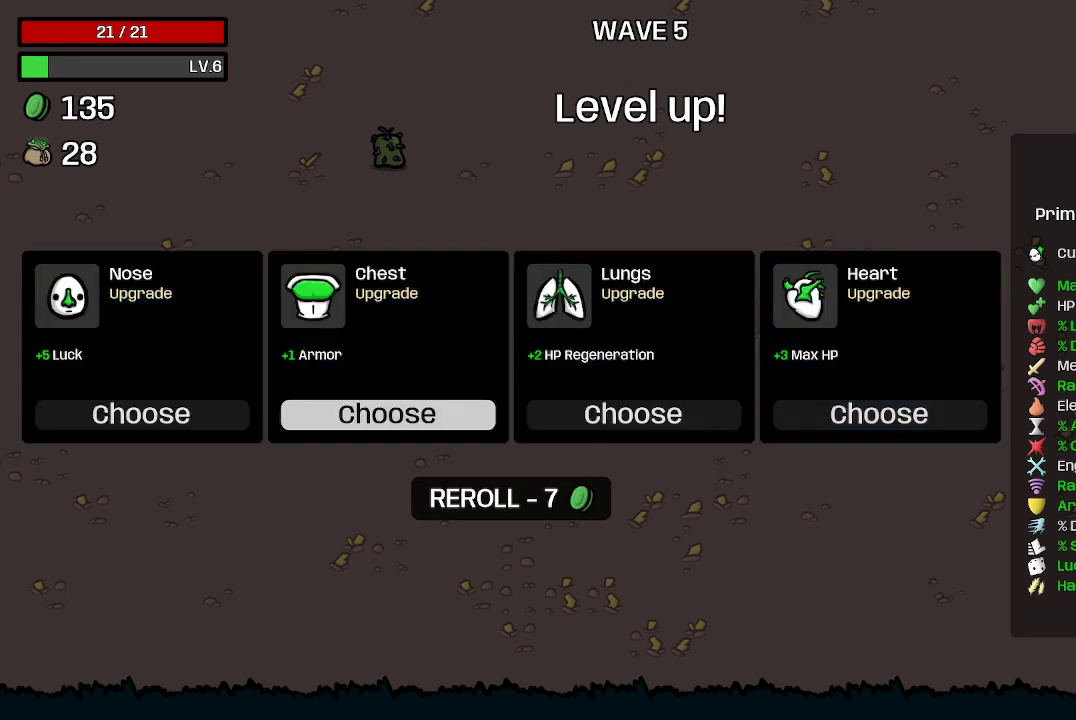
{"buttons": [], "left_stick": "center", "right_stick": "center", "events": []}
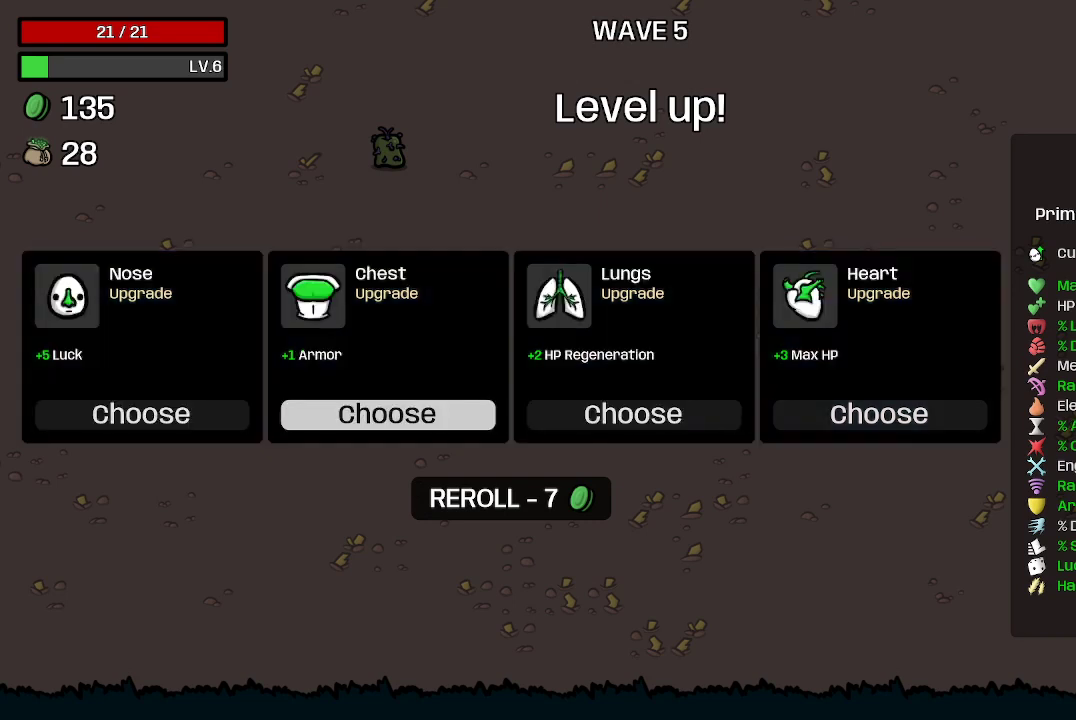
{"buttons": [], "left_stick": "center", "right_stick": "center", "events": [[233, "left_stick", "right"], [400, "left_stick", "center"]]}
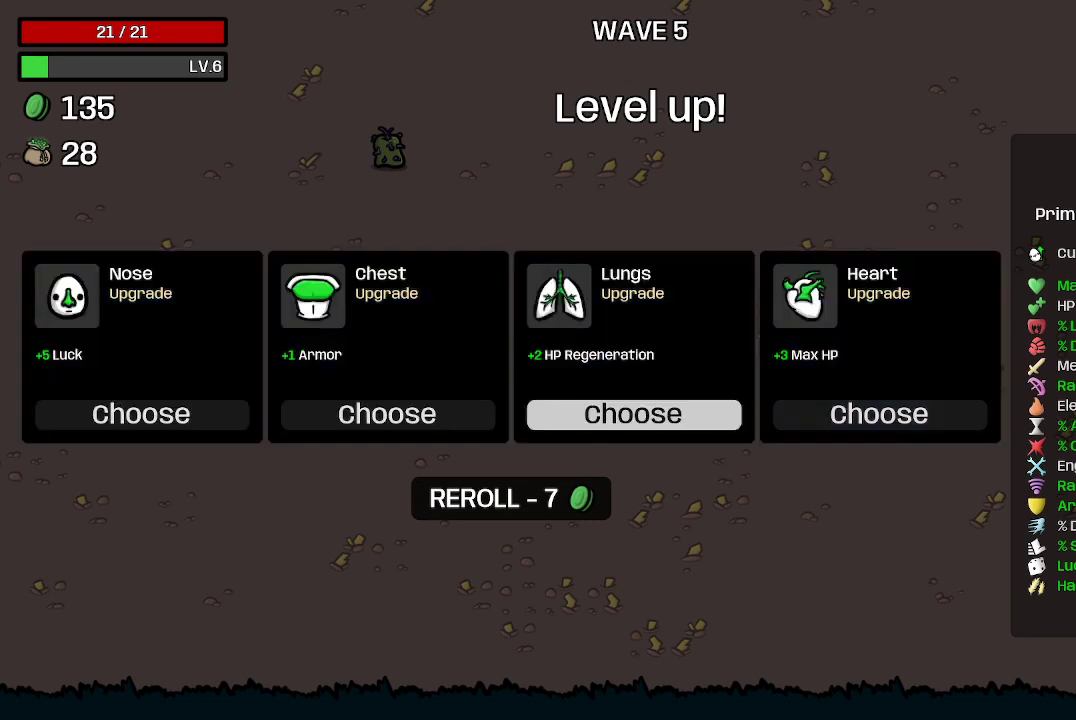
{"buttons": [], "left_stick": "center", "right_stick": "center", "events": []}
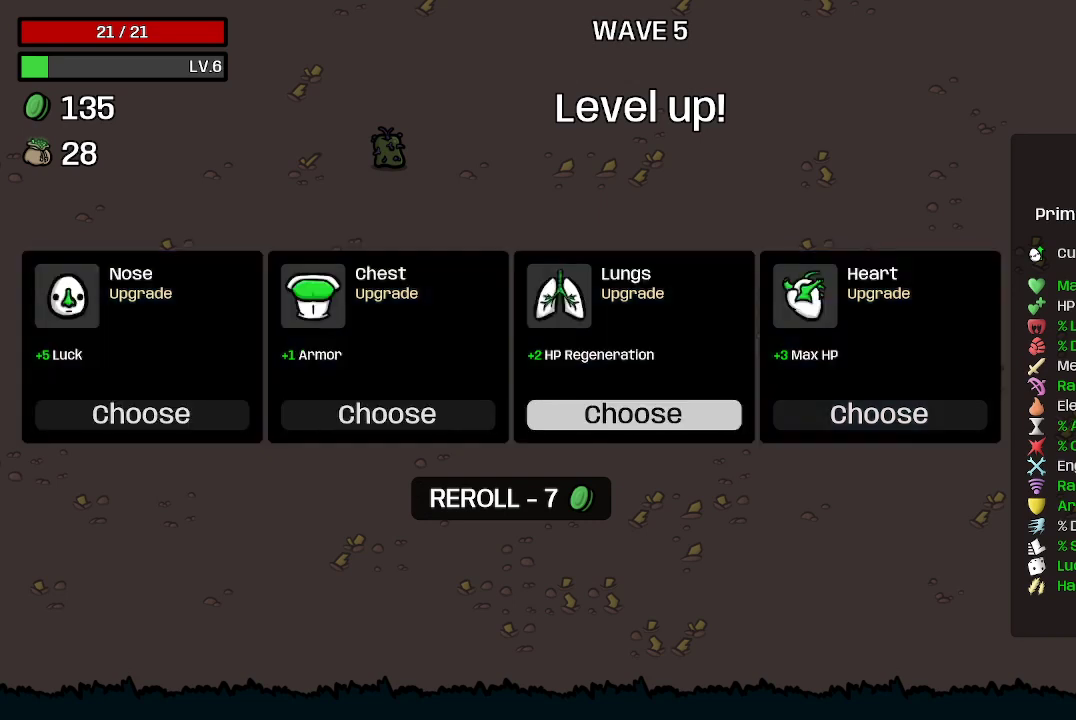
{"buttons": [], "left_stick": "center", "right_stick": "center", "events": []}